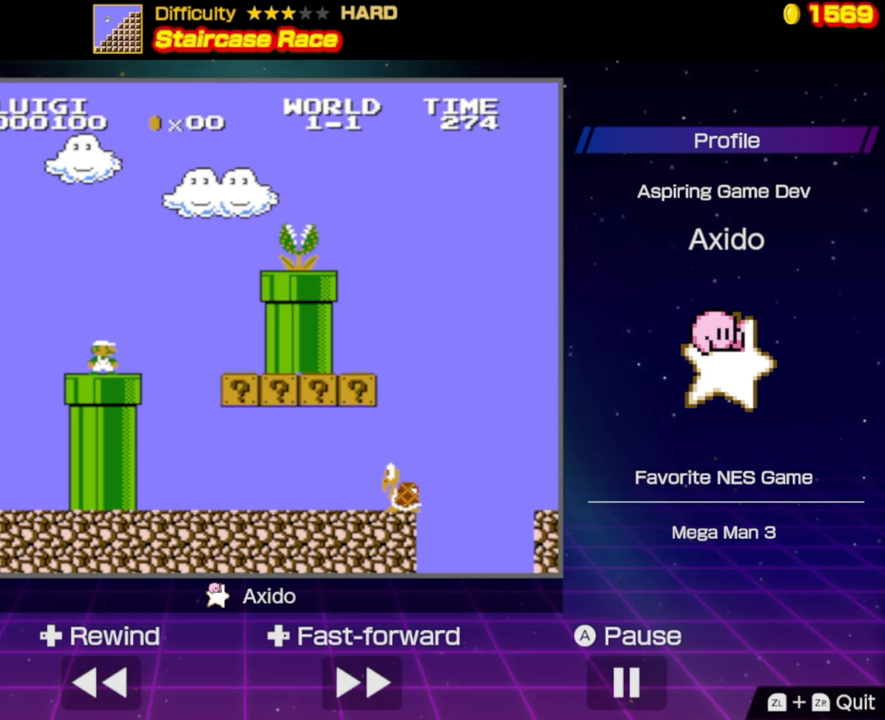
Gameplay with a controller (Nintendo layout); each line is a JSON object with the inputs held at the frame after it. "events" lists button and stick changes between this image and that frame as [ms after this image, input, new state], when the widget could be followed in between. Not read: L3 R3.
{"buttons": [], "events": []}
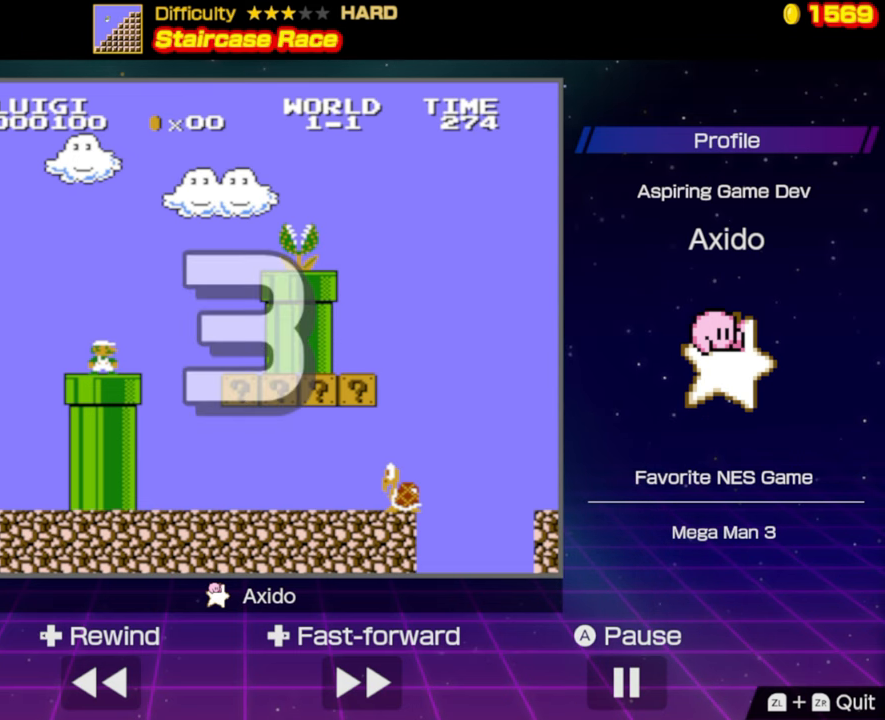
{"buttons": [], "events": []}
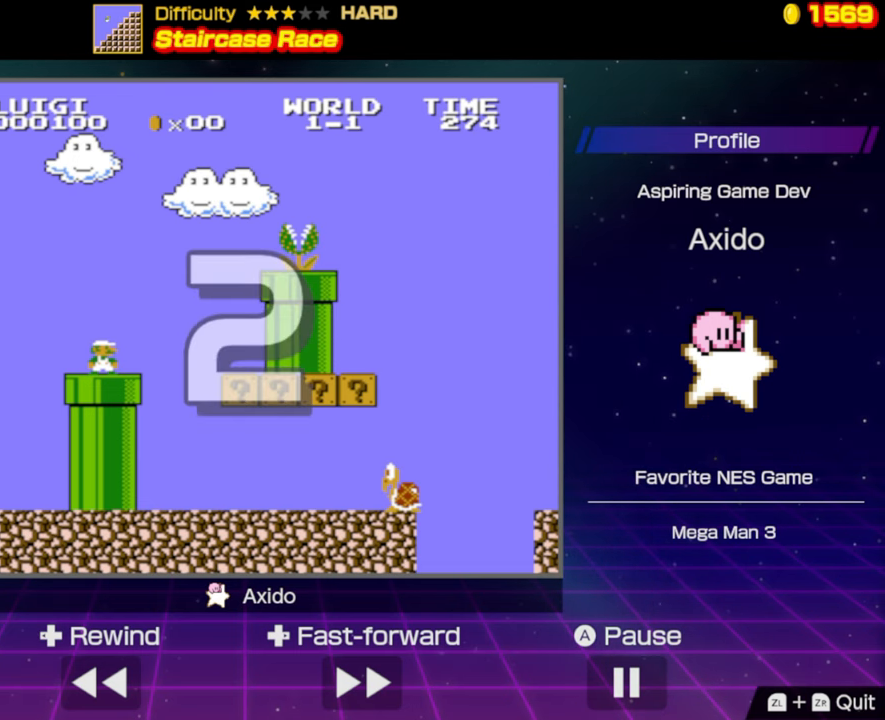
{"buttons": [], "events": []}
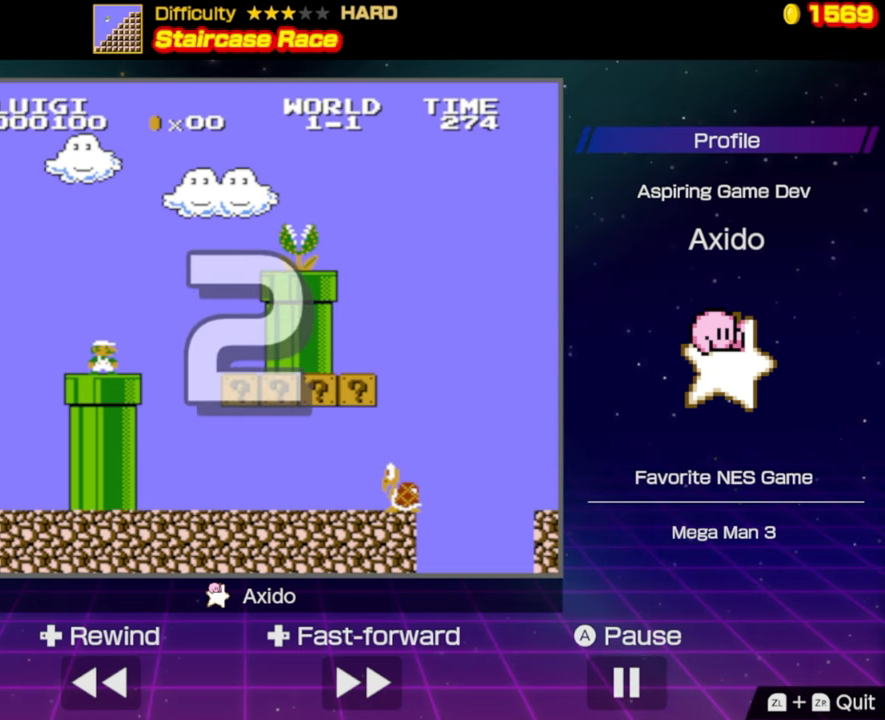
{"buttons": [], "events": []}
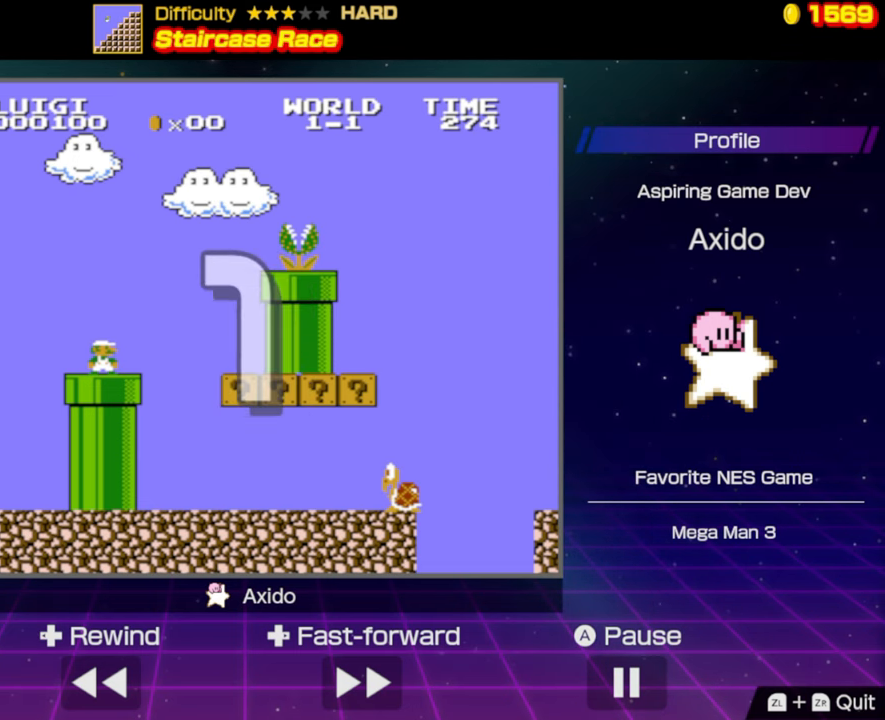
{"buttons": [], "events": []}
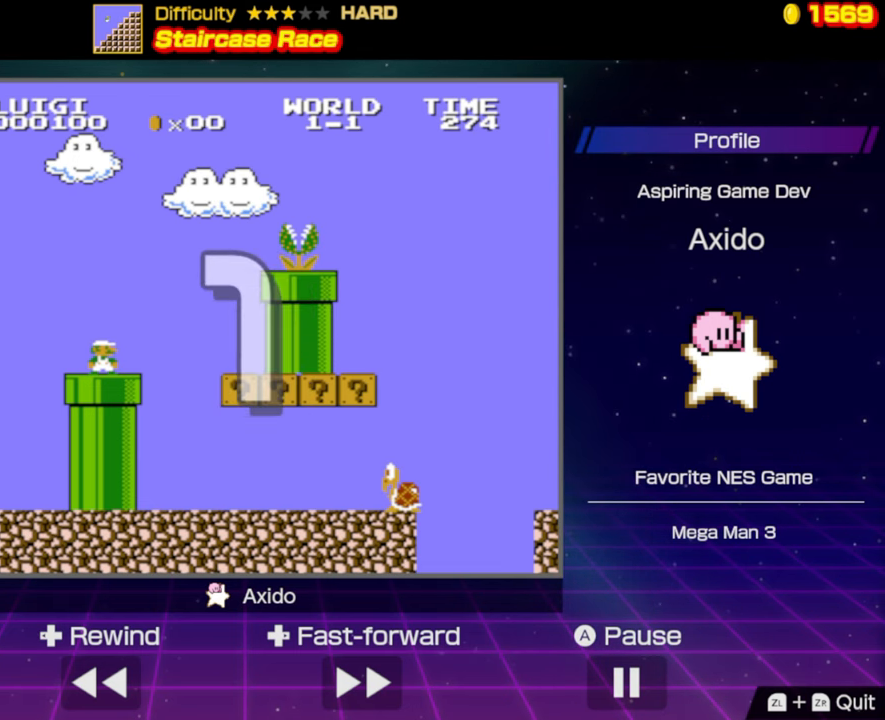
{"buttons": ["B", "DPAD_RIGHT"], "events": [[84, "B", "down"], [84, "DPAD_RIGHT", "down"]]}
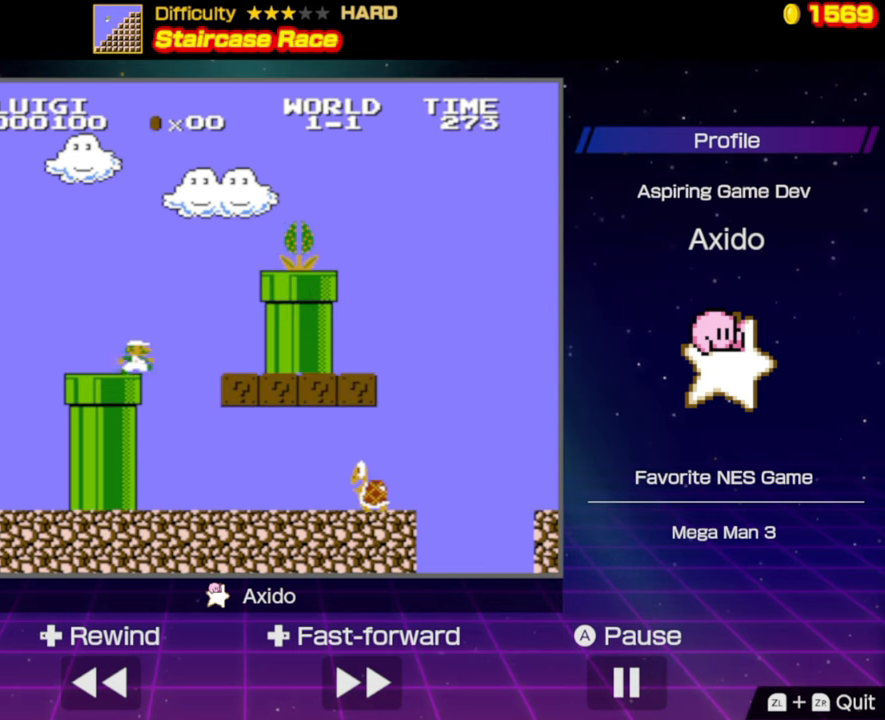
{"buttons": ["B", "DPAD_RIGHT"], "events": []}
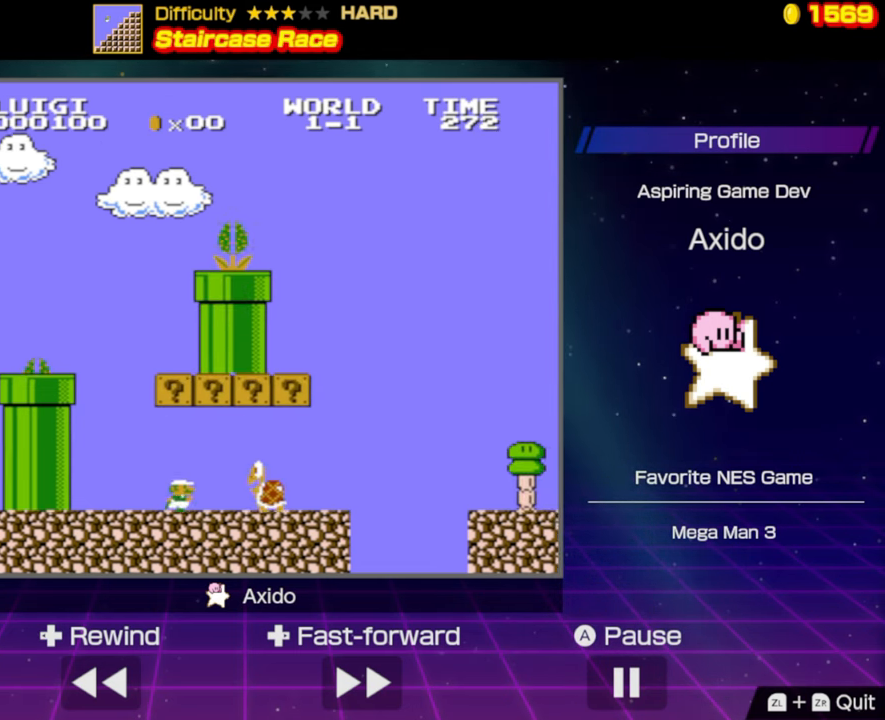
{"buttons": ["B", "DPAD_RIGHT"], "events": [[67, "A", "down"], [234, "A", "up"]]}
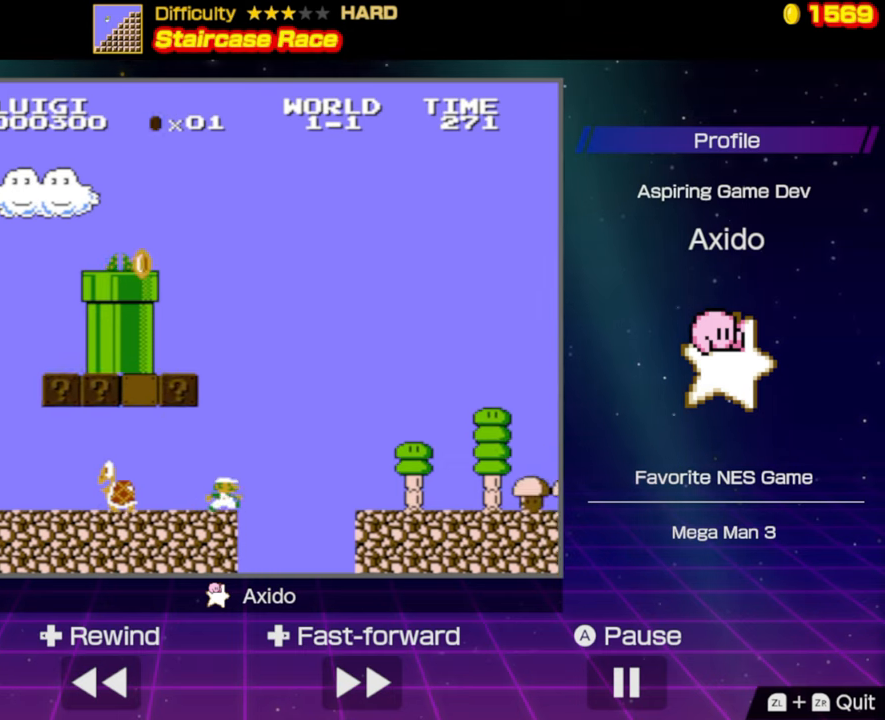
{"buttons": ["B", "DPAD_RIGHT"], "events": [[16, "A", "down"], [166, "A", "up"]]}
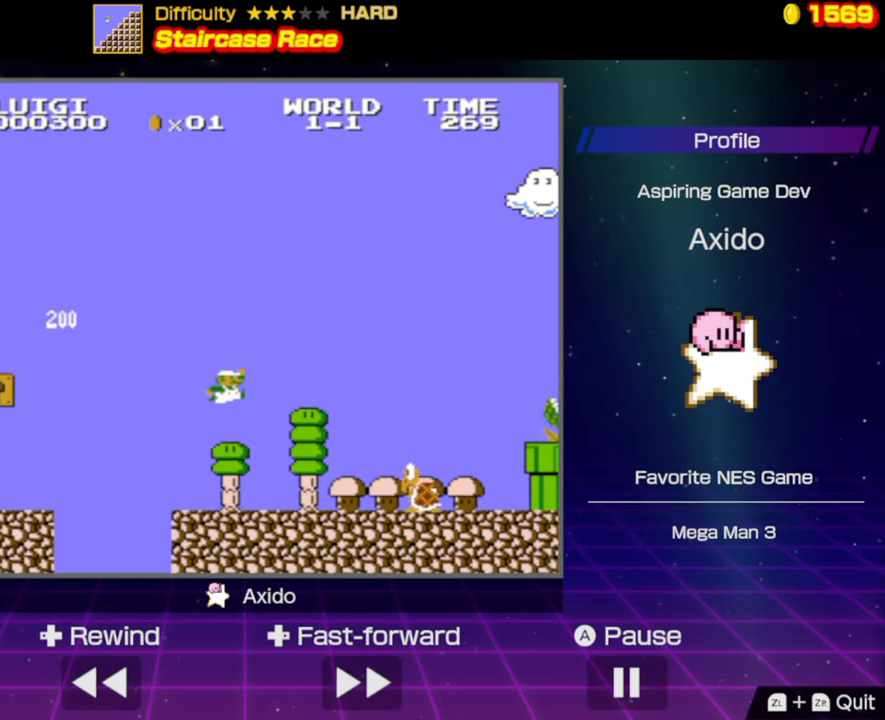
{"buttons": ["A", "B", "DPAD_RIGHT"], "events": [[250, "A", "down"]]}
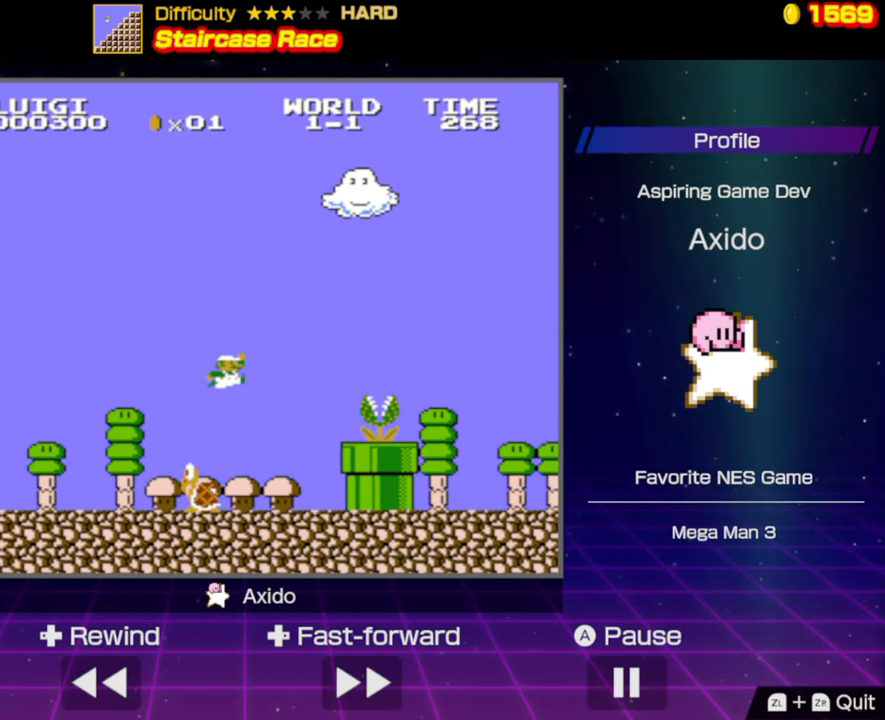
{"buttons": ["B", "DPAD_RIGHT"], "events": [[200, "A", "up"]]}
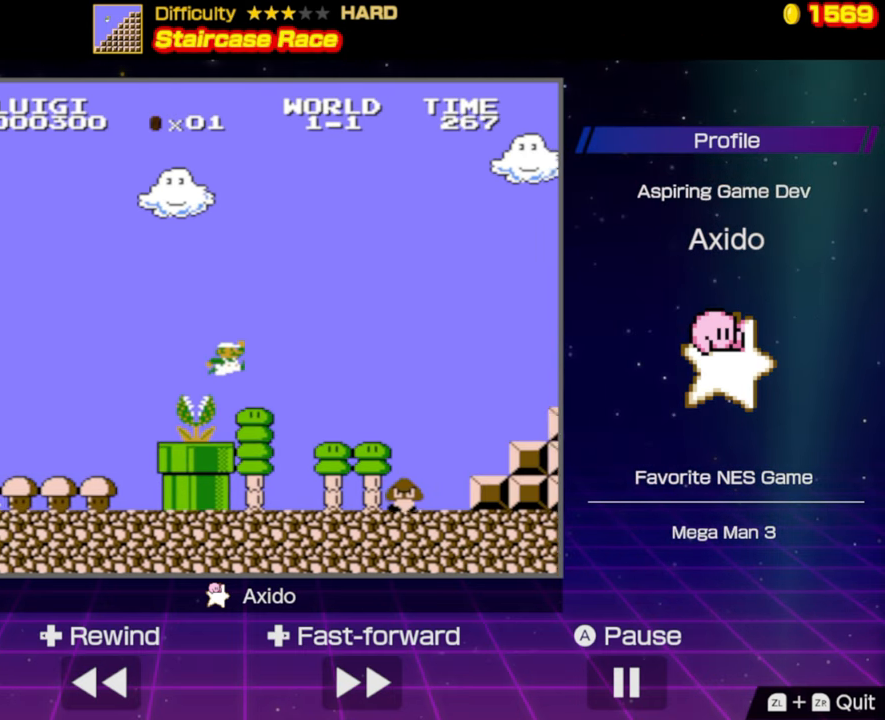
{"buttons": ["A", "B", "DPAD_RIGHT"], "events": [[266, "A", "down"]]}
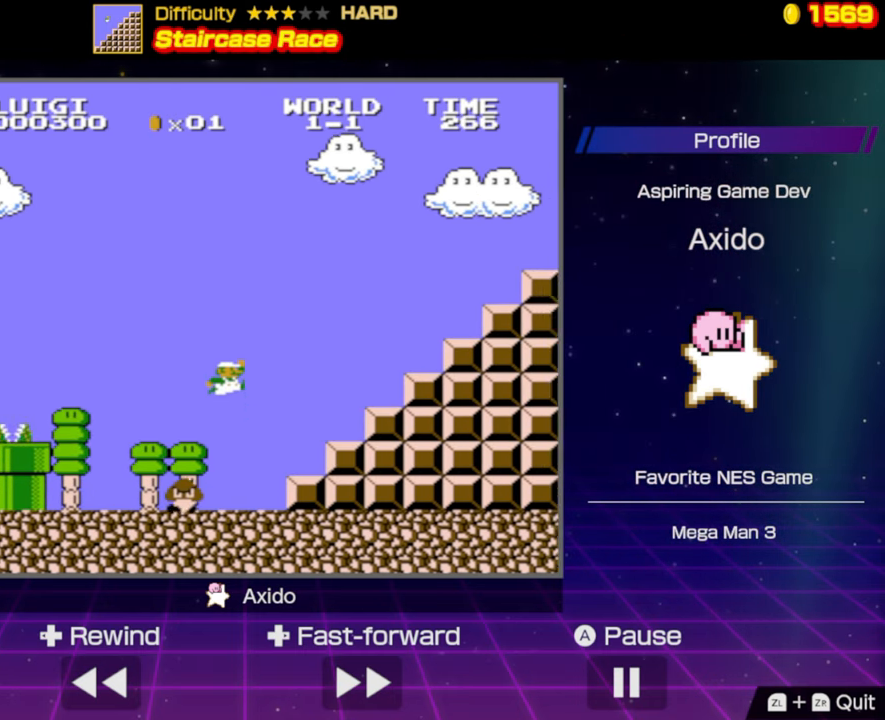
{"buttons": ["B", "DPAD_LEFT"], "events": [[250, "A", "up"], [300, "DPAD_RIGHT", "up"], [400, "DPAD_LEFT", "down"]]}
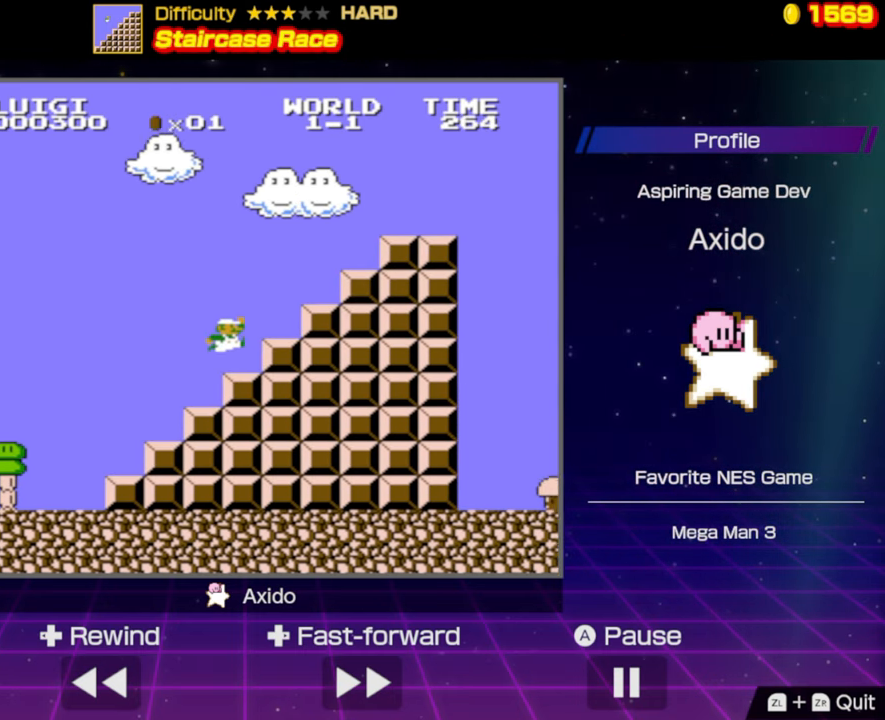
{"buttons": ["A", "B", "DPAD_RIGHT"], "events": [[16, "DPAD_LEFT", "up"], [33, "A", "down"], [83, "DPAD_RIGHT", "down"]]}
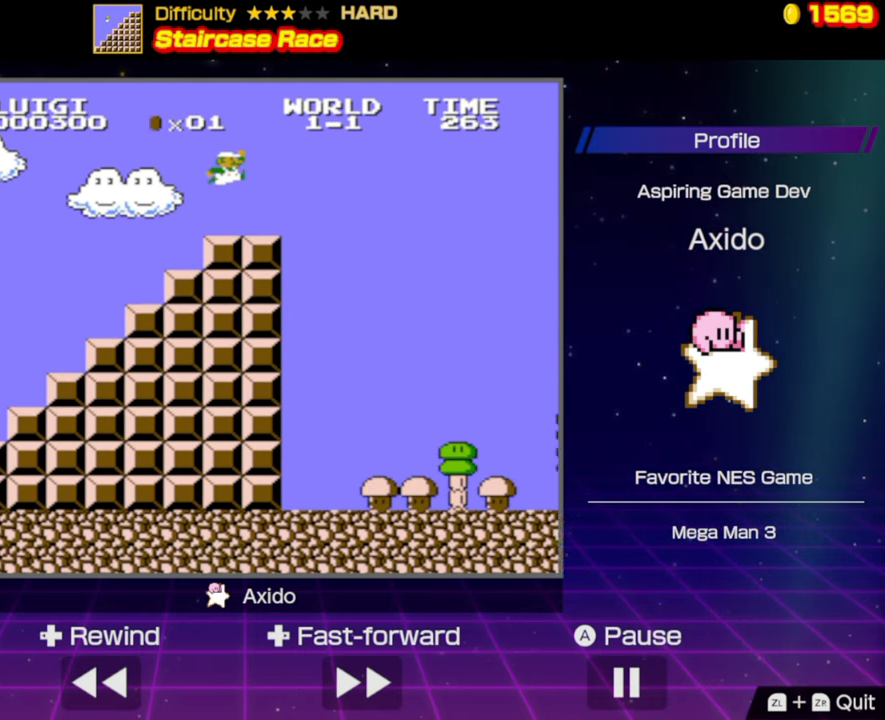
{"buttons": ["B", "DPAD_RIGHT"], "events": [[250, "A", "up"]]}
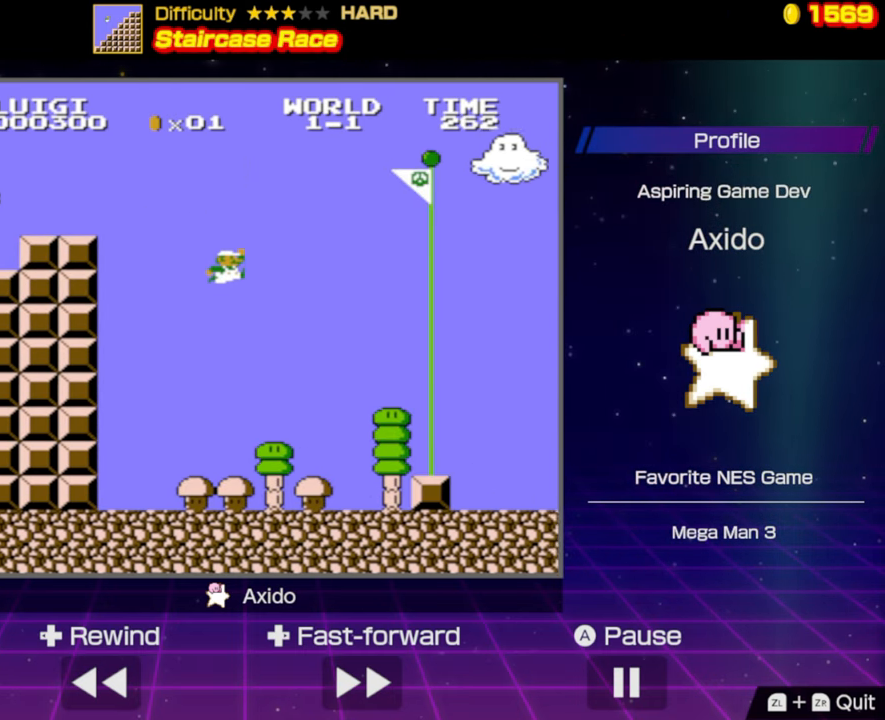
{"buttons": ["A", "B", "DPAD_RIGHT"], "events": [[116, "DPAD_RIGHT", "up"], [150, "DPAD_LEFT", "down"], [300, "DPAD_LEFT", "up"], [433, "A", "down"], [450, "DPAD_RIGHT", "down"]]}
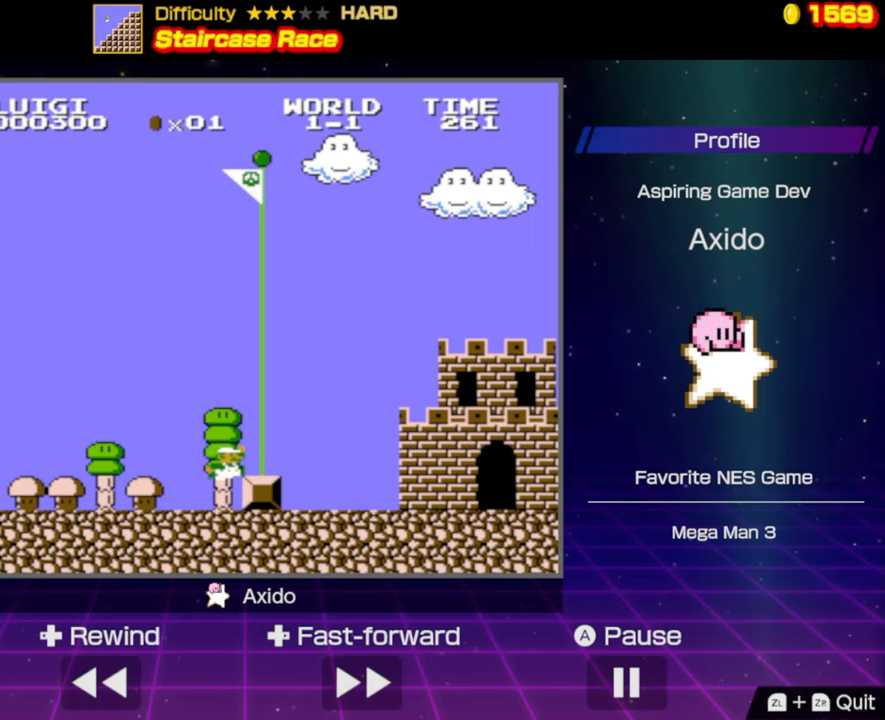
{"buttons": [], "events": [[17, "A", "up"], [17, "B", "up"], [17, "DPAD_RIGHT", "up"]]}
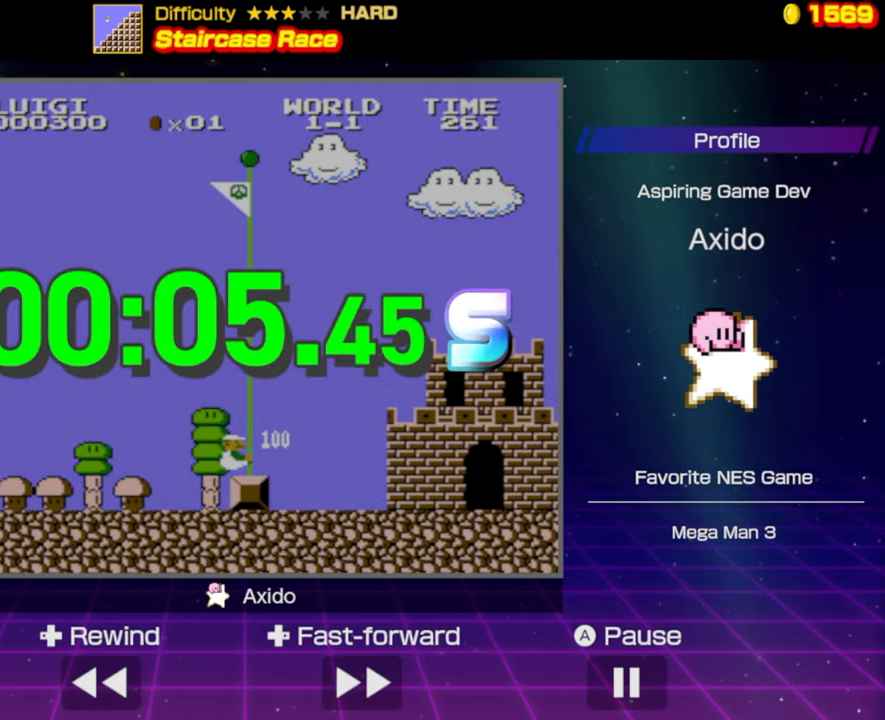
{"buttons": [], "events": []}
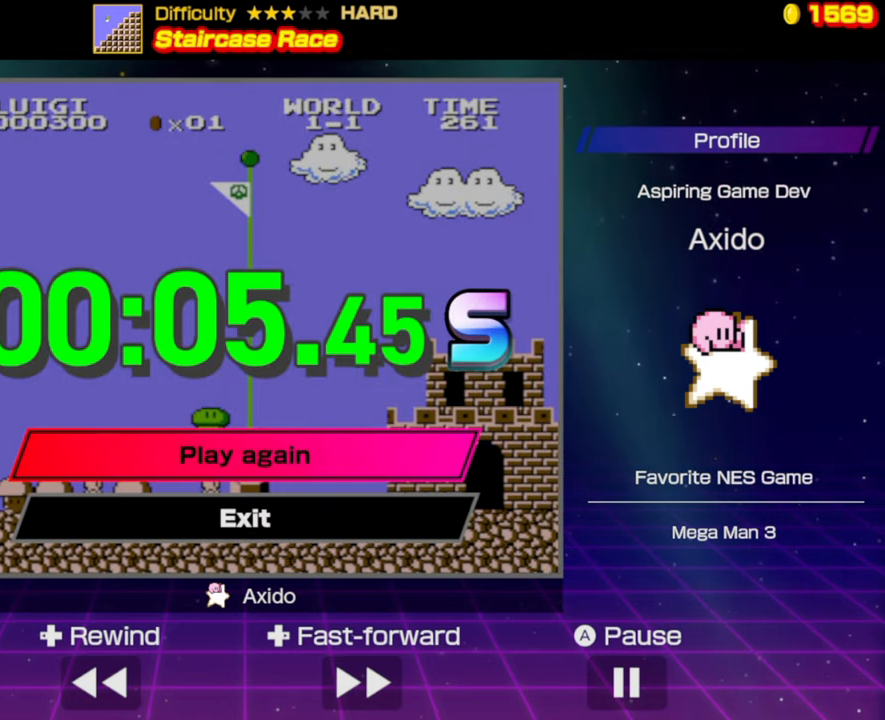
{"buttons": [], "events": []}